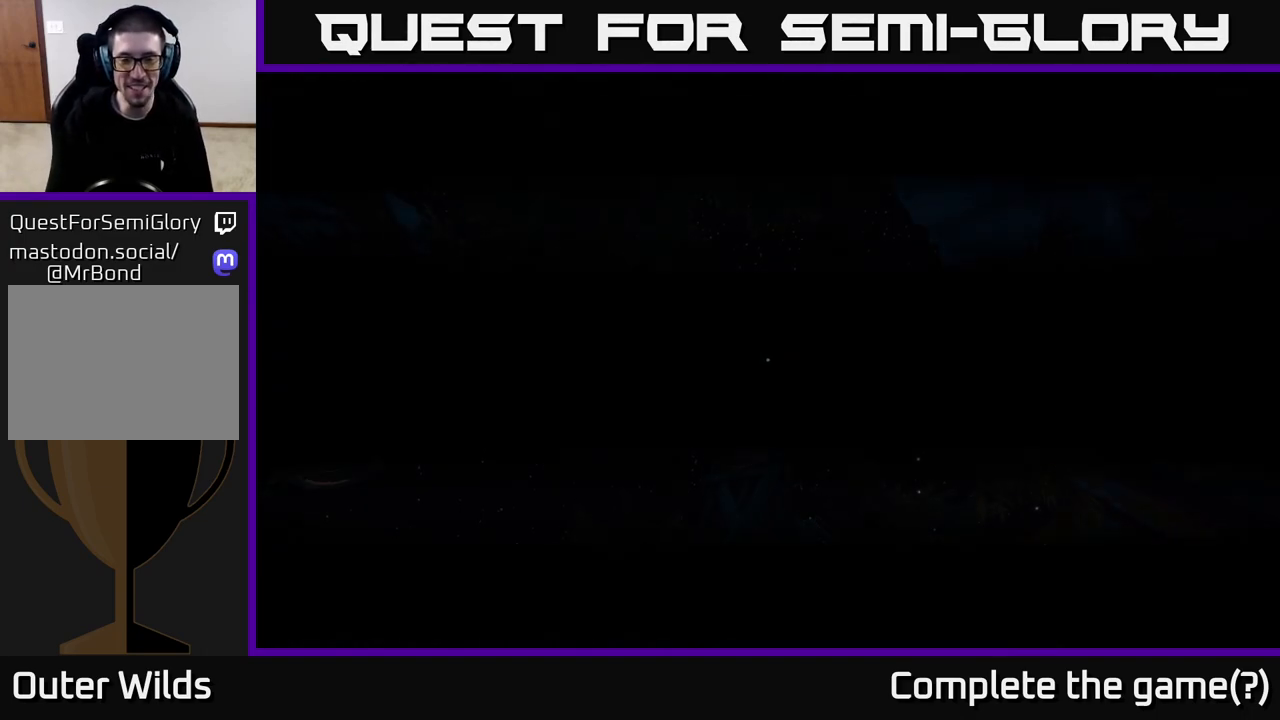
Gameplay with a controller (Xbox layout); each line is a JSON object with the inputs held at the frame after it. "events" lists button and stick changes between this image and that frame as [ms after this image, input, new state], when the widget could be followed in between.
{"buttons": [], "left_stick": "center", "right_stick": "center", "events": [[283, "right_stick", "up"], [433, "right_stick", "center"]]}
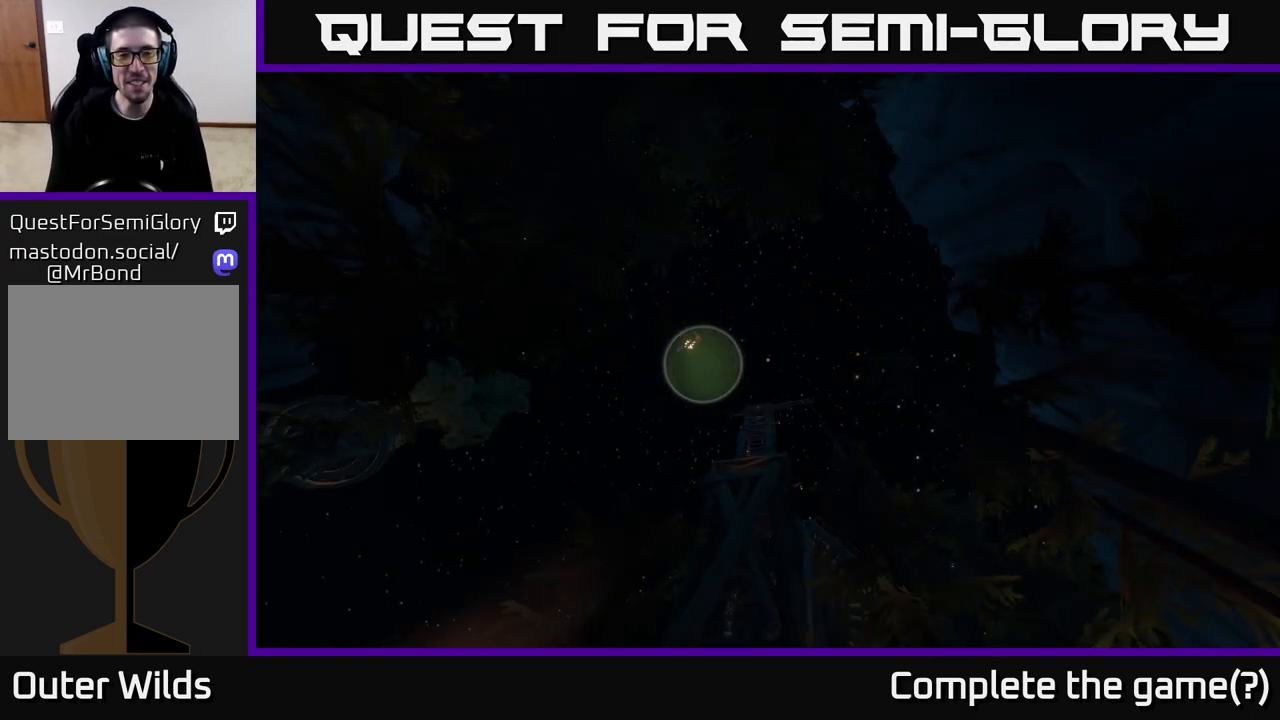
{"buttons": [], "left_stick": "center", "right_stick": "center", "events": []}
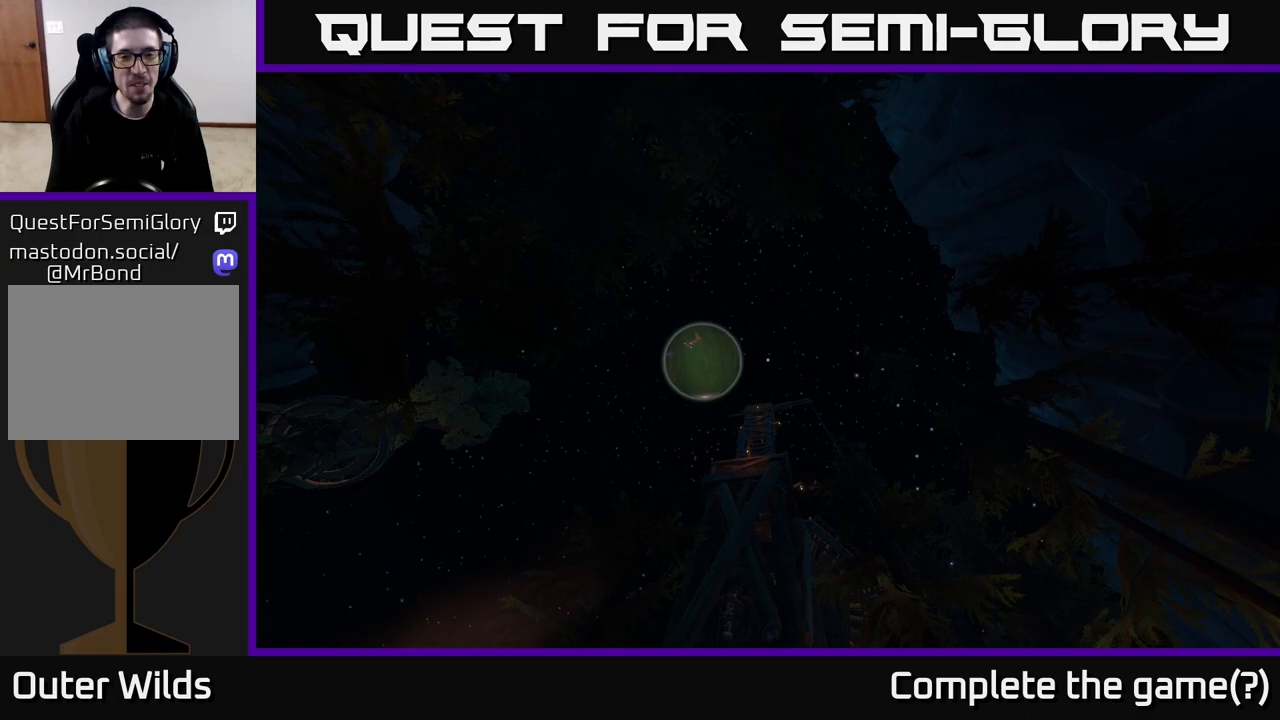
{"buttons": [], "left_stick": "center", "right_stick": "center", "events": []}
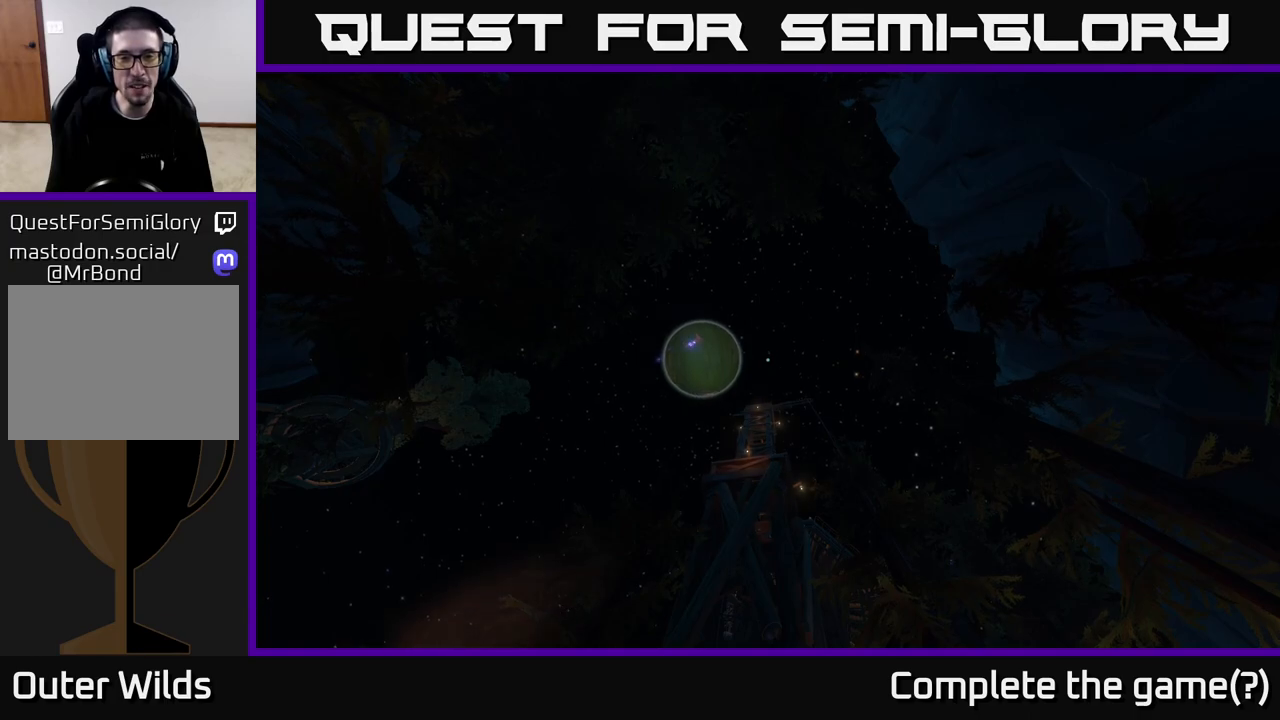
{"buttons": [], "left_stick": "center", "right_stick": "down", "events": [[83, "right_stick", "down"]]}
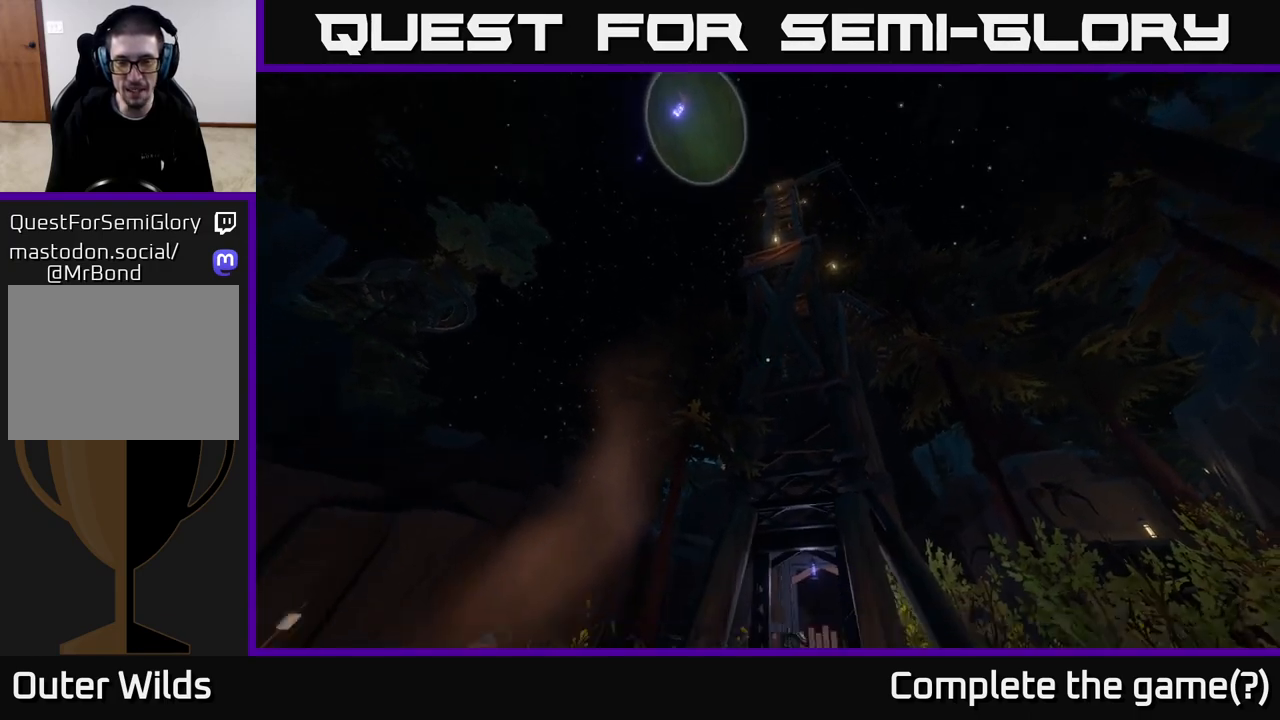
{"buttons": [], "left_stick": "center", "right_stick": "down", "events": []}
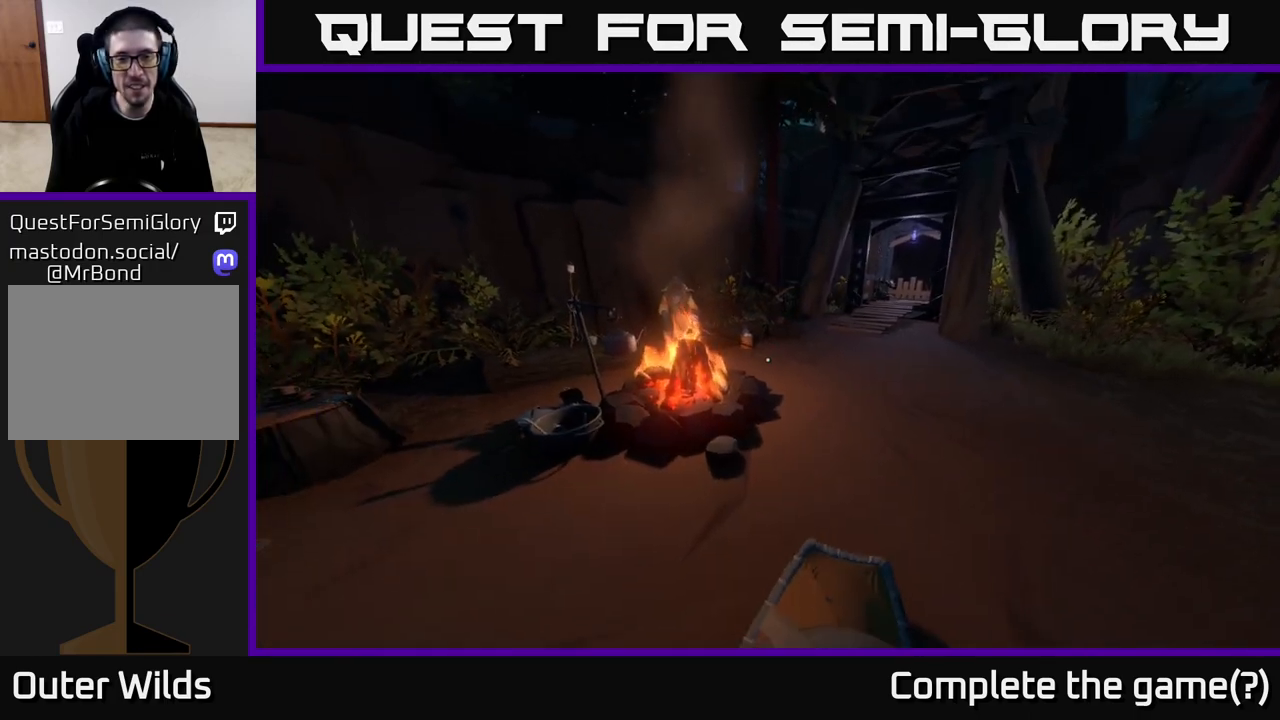
{"buttons": [], "left_stick": "center", "right_stick": "center", "events": [[67, "right_stick", "left"], [367, "right_stick", "center"]]}
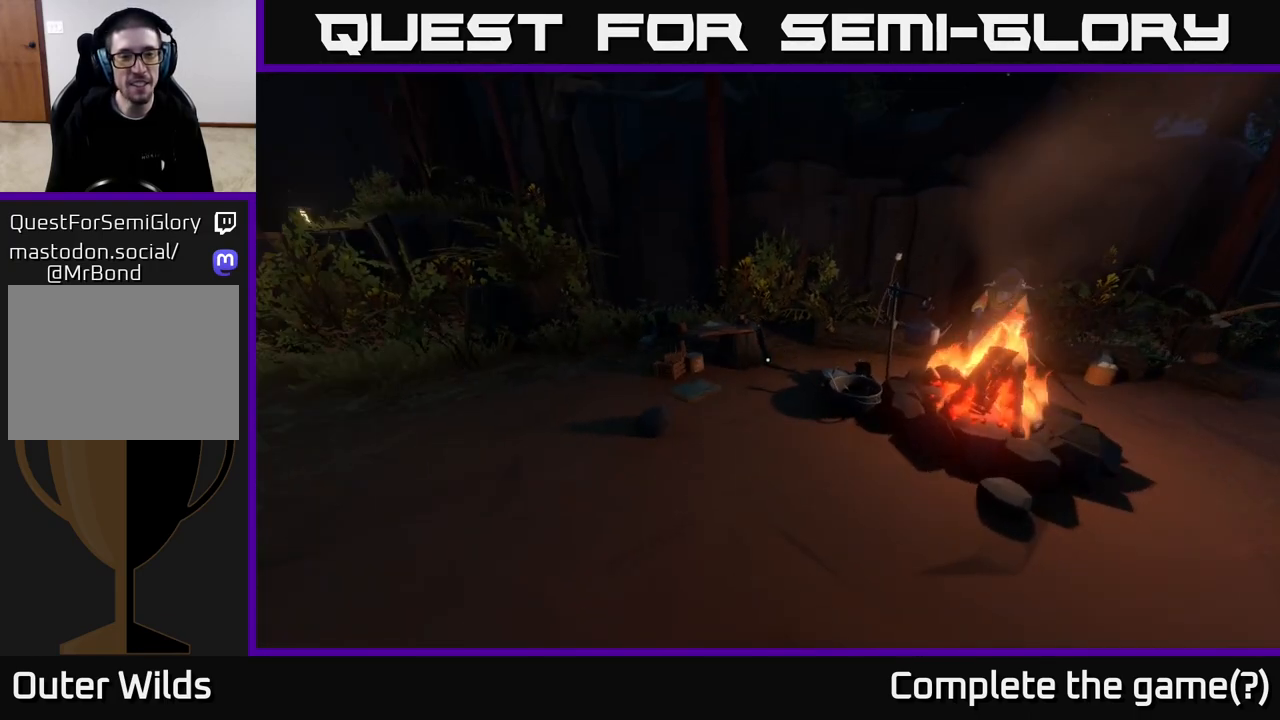
{"buttons": [], "left_stick": "up", "right_stick": "center", "events": [[117, "right_stick", "up-right"], [383, "left_stick", "up-right"], [500, "left_stick", "up"], [500, "right_stick", "center"]]}
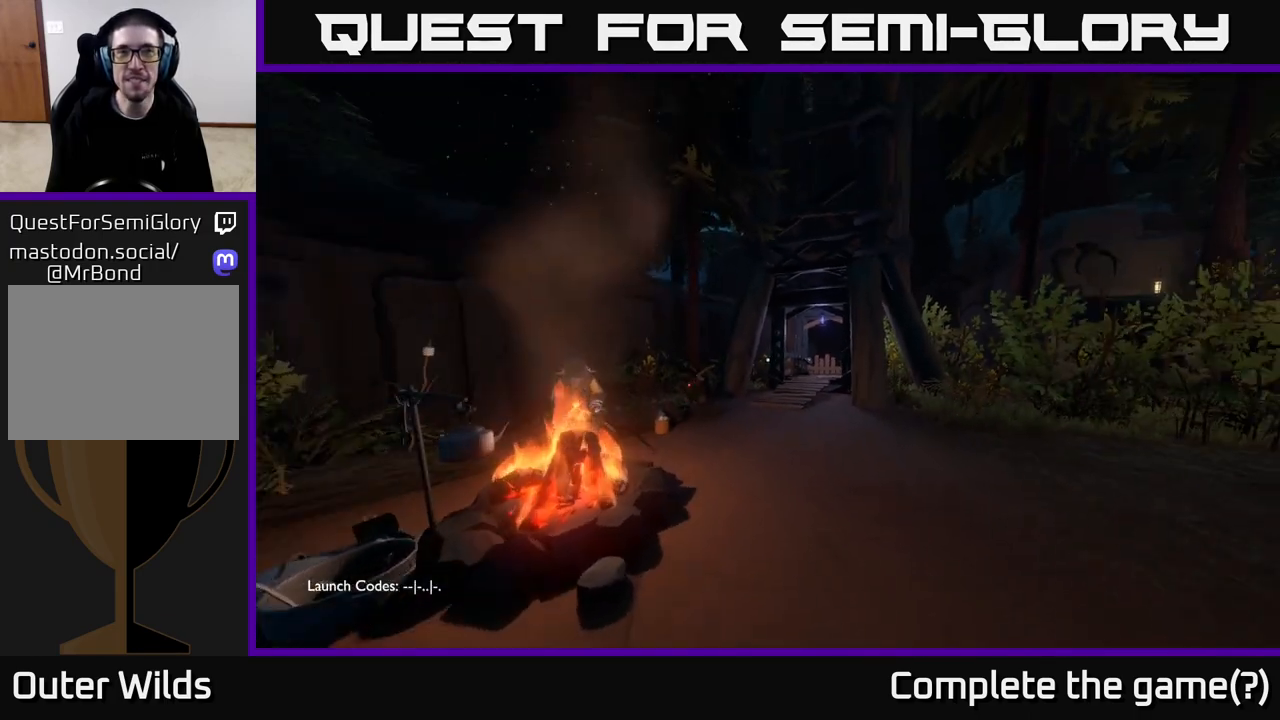
{"buttons": [], "left_stick": "up", "right_stick": "center", "events": []}
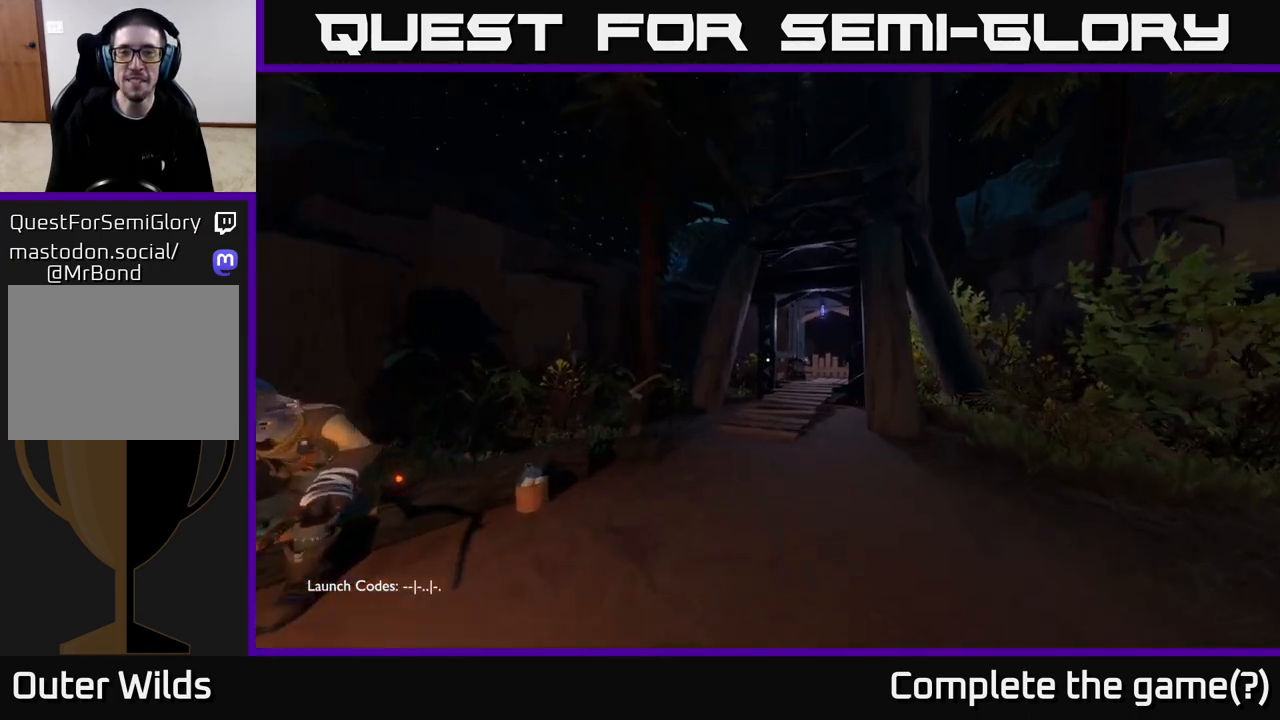
{"buttons": [], "left_stick": "up", "right_stick": "center", "events": [[133, "right_stick", "right"], [183, "right_stick", "center"]]}
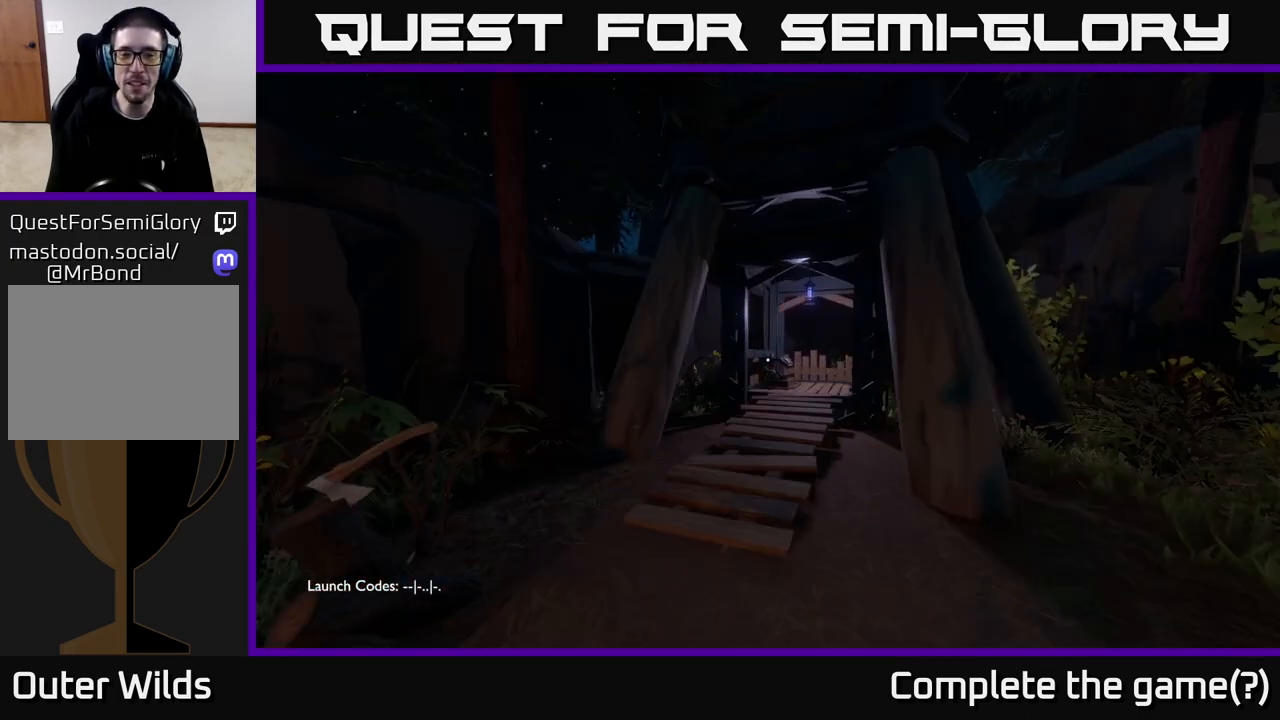
{"buttons": [], "left_stick": "up", "right_stick": "right", "events": [[400, "right_stick", "right"]]}
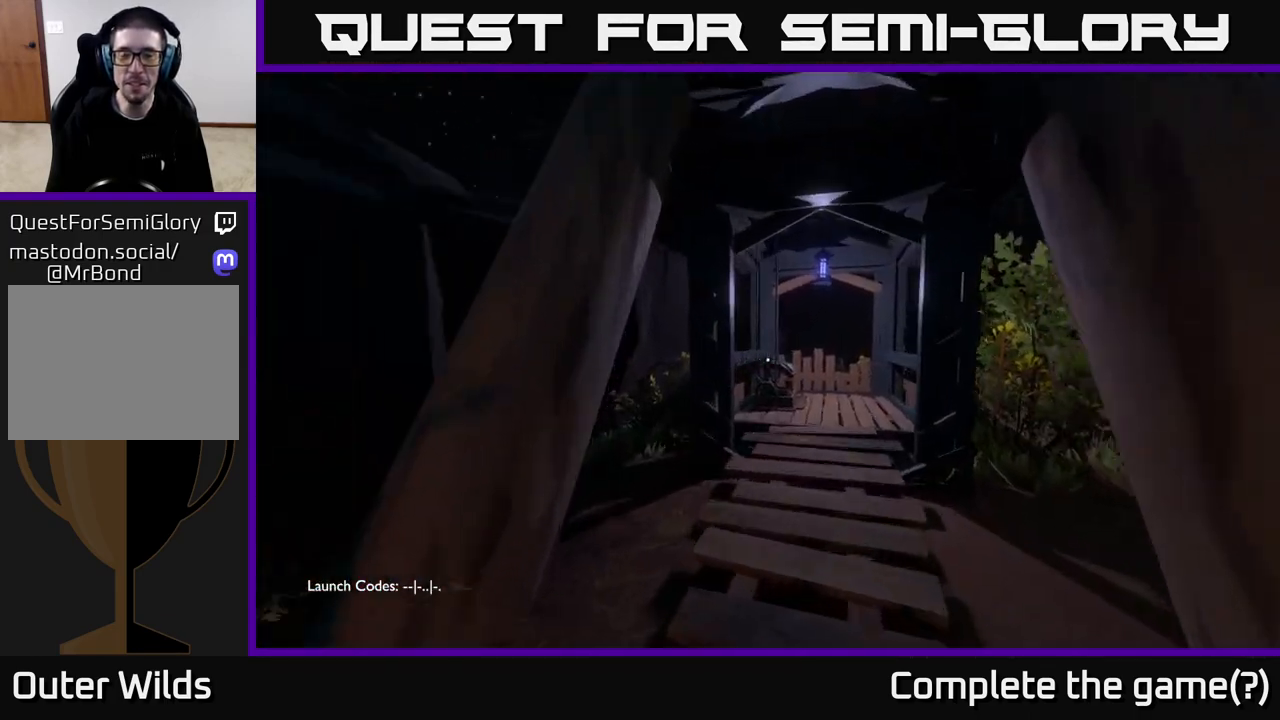
{"buttons": [], "left_stick": "up-right", "right_stick": "center", "events": [[50, "right_stick", "center"], [400, "left_stick", "up-right"]]}
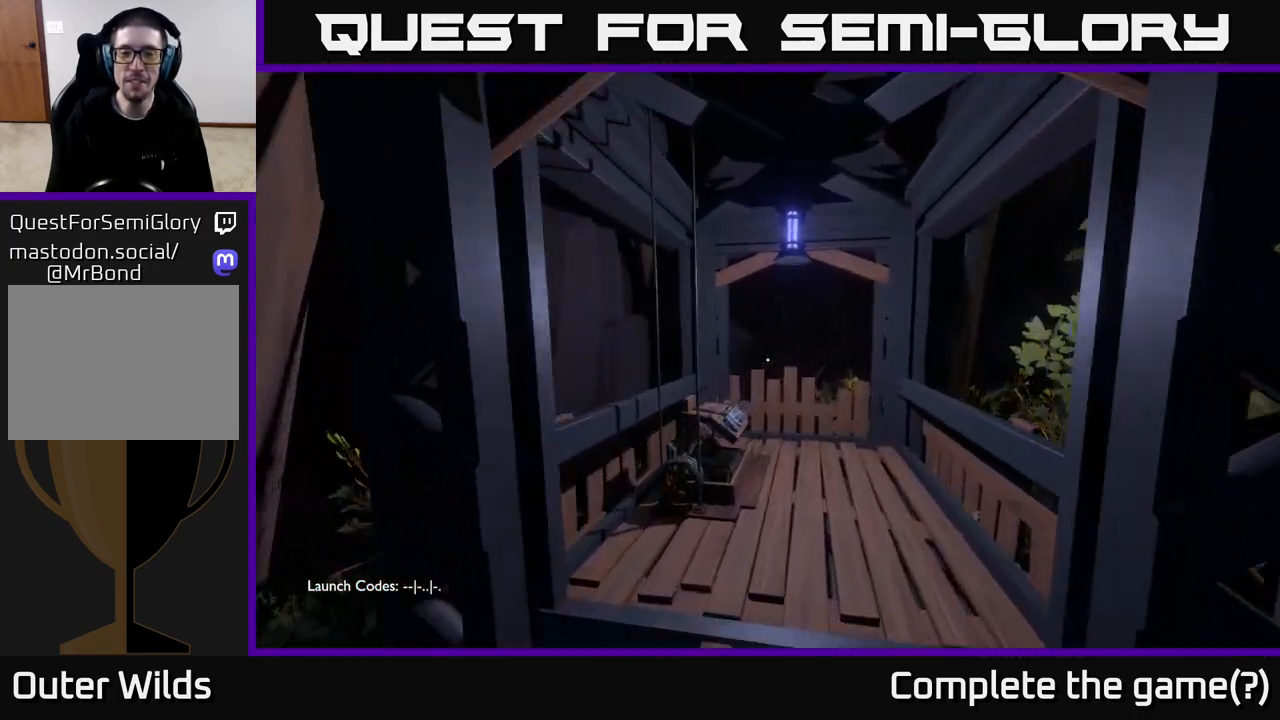
{"buttons": [], "left_stick": "center", "right_stick": "center", "events": [[17, "right_stick", "down"], [183, "right_stick", "down-left"], [467, "right_stick", "center"], [500, "left_stick", "center"]]}
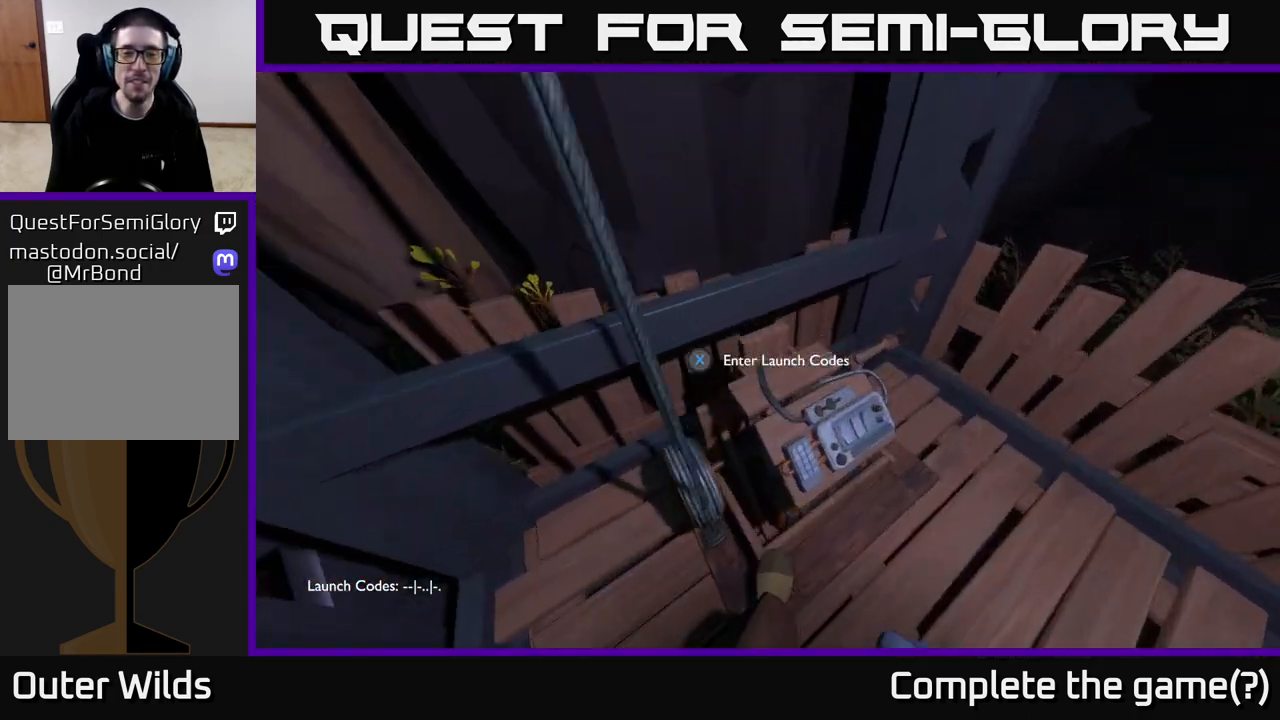
{"buttons": [], "left_stick": "center", "right_stick": "center", "events": [[50, "X", "down"], [133, "X", "up"]]}
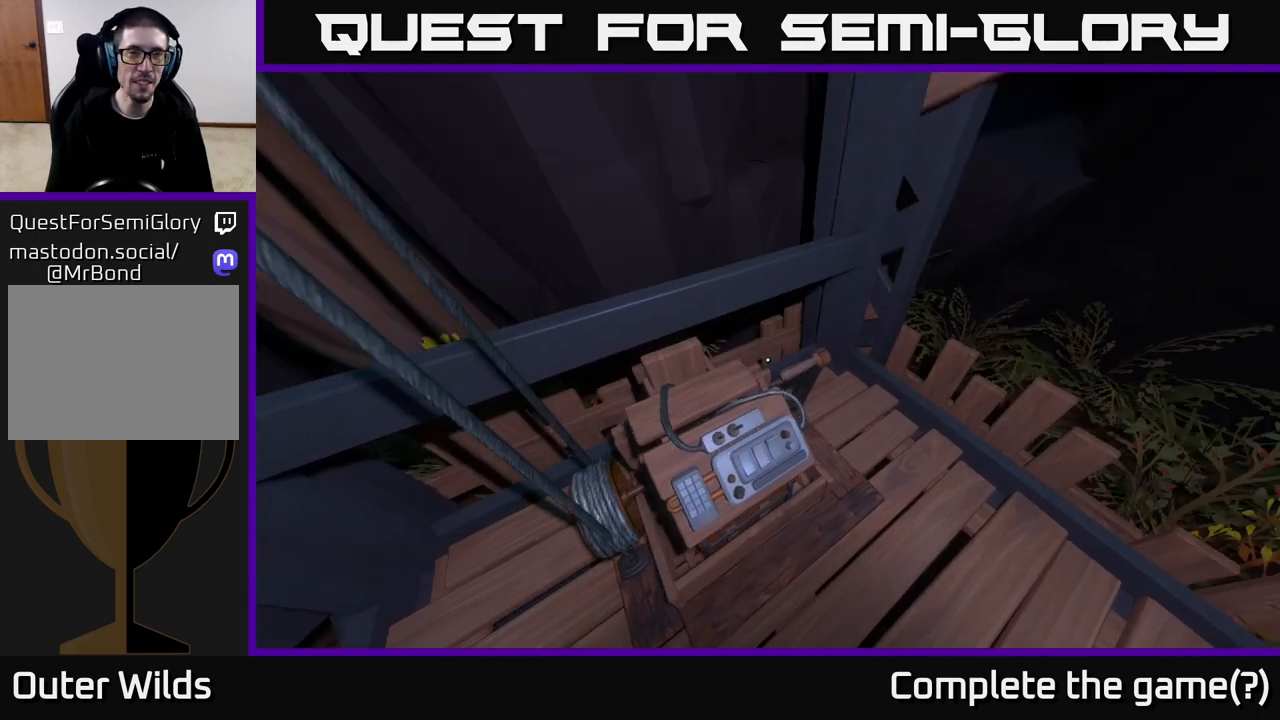
{"buttons": [], "left_stick": "center", "right_stick": "up", "events": [[417, "right_stick", "up"]]}
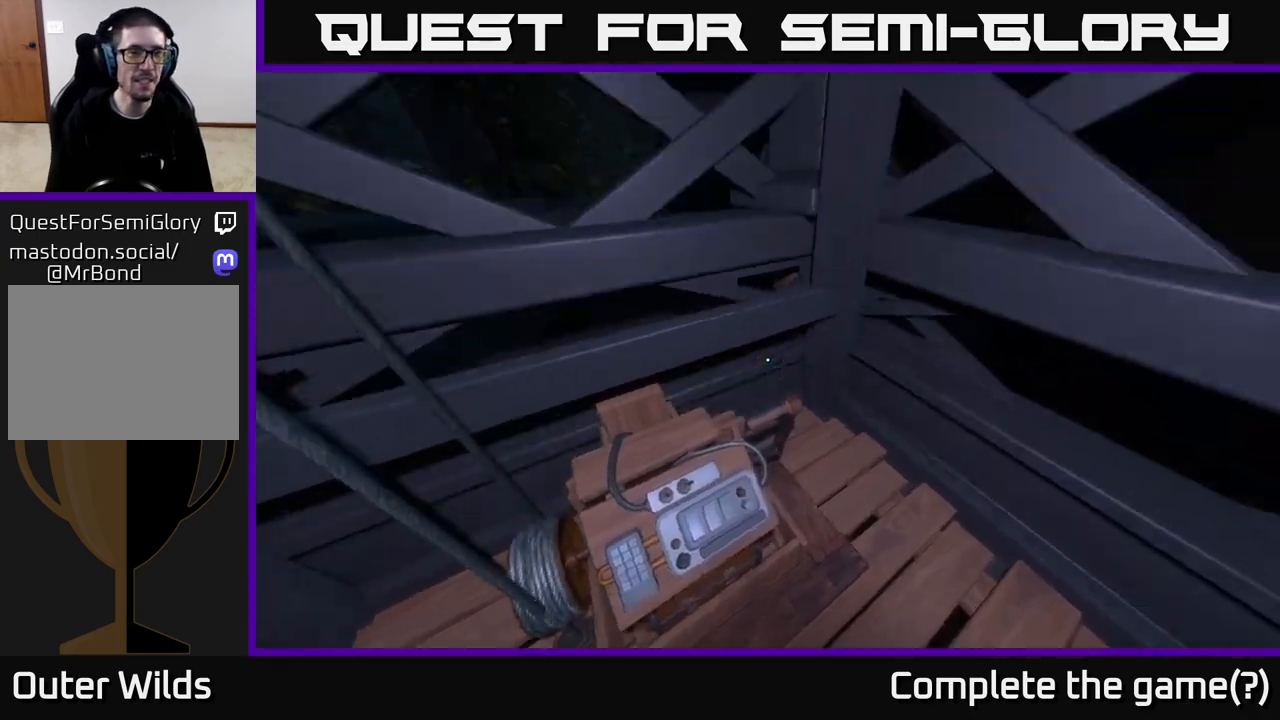
{"buttons": [], "left_stick": "center", "right_stick": "up-right", "events": [[117, "right_stick", "up-right"]]}
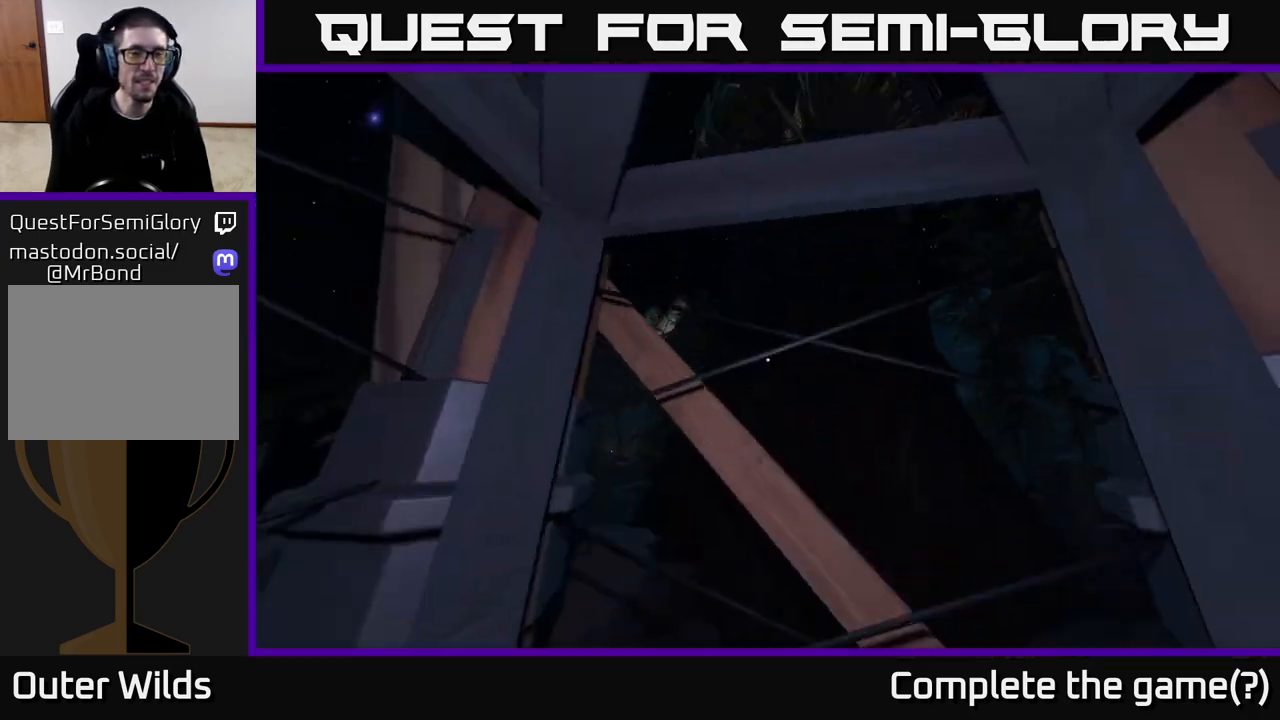
{"buttons": [], "left_stick": "center", "right_stick": "up", "events": [[267, "right_stick", "up"]]}
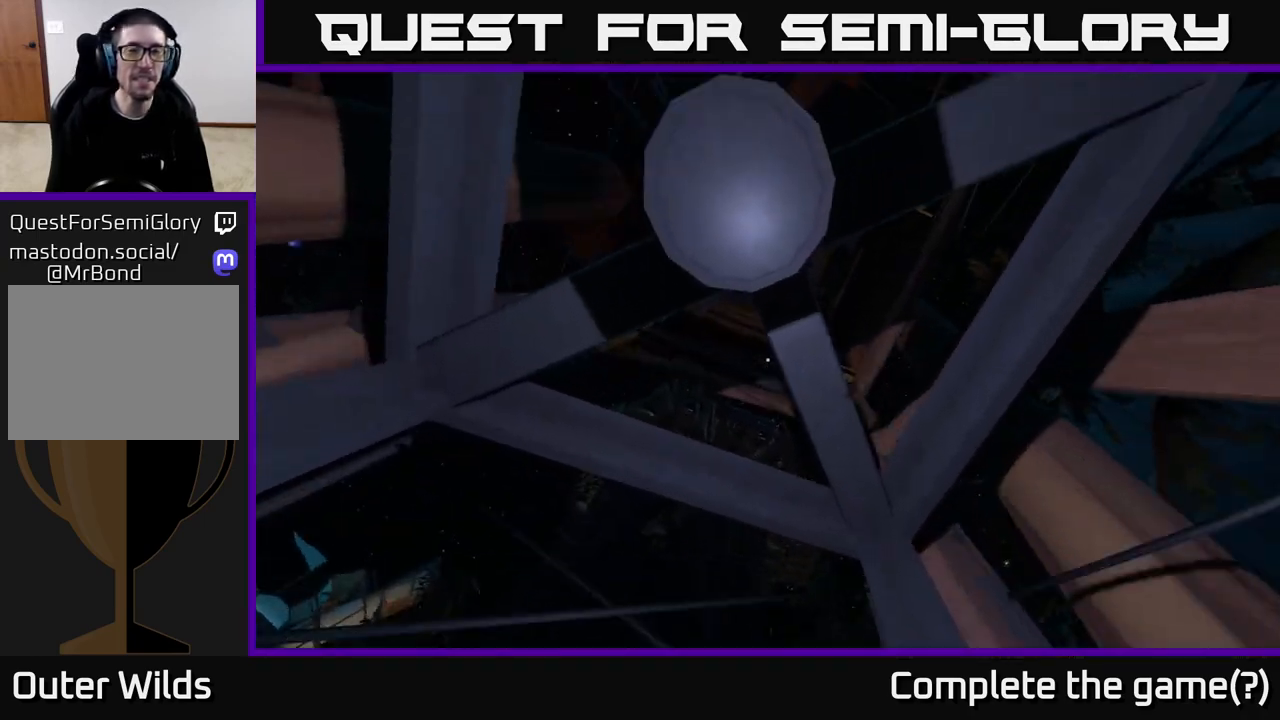
{"buttons": [], "left_stick": "center", "right_stick": "center", "events": [[33, "right_stick", "center"]]}
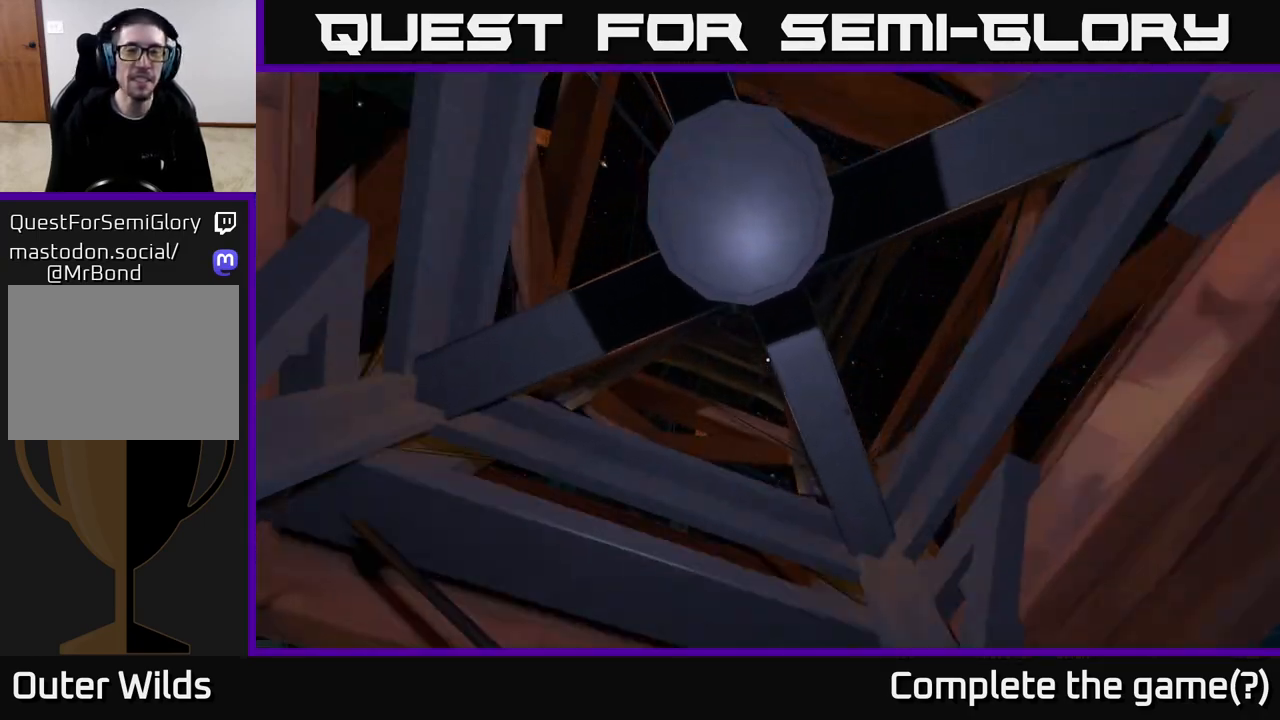
{"buttons": [], "left_stick": "center", "right_stick": "down", "events": [[433, "right_stick", "down"]]}
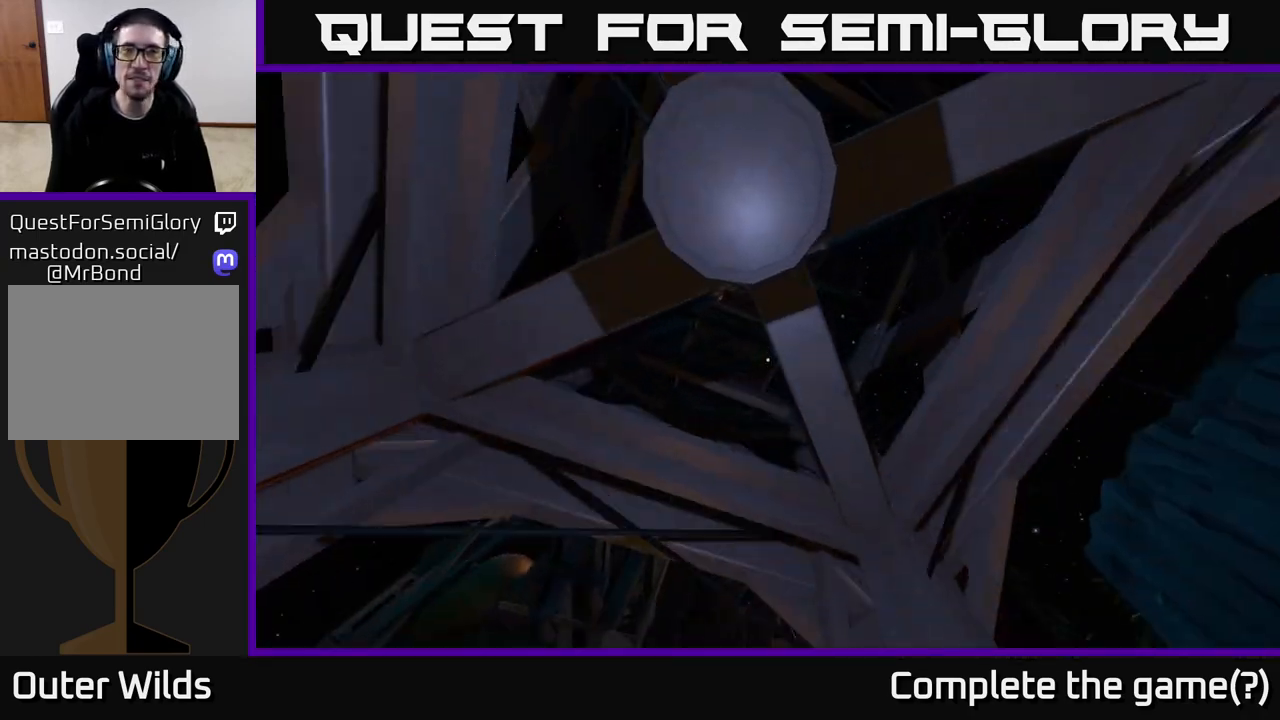
{"buttons": [], "left_stick": "center", "right_stick": "down", "events": []}
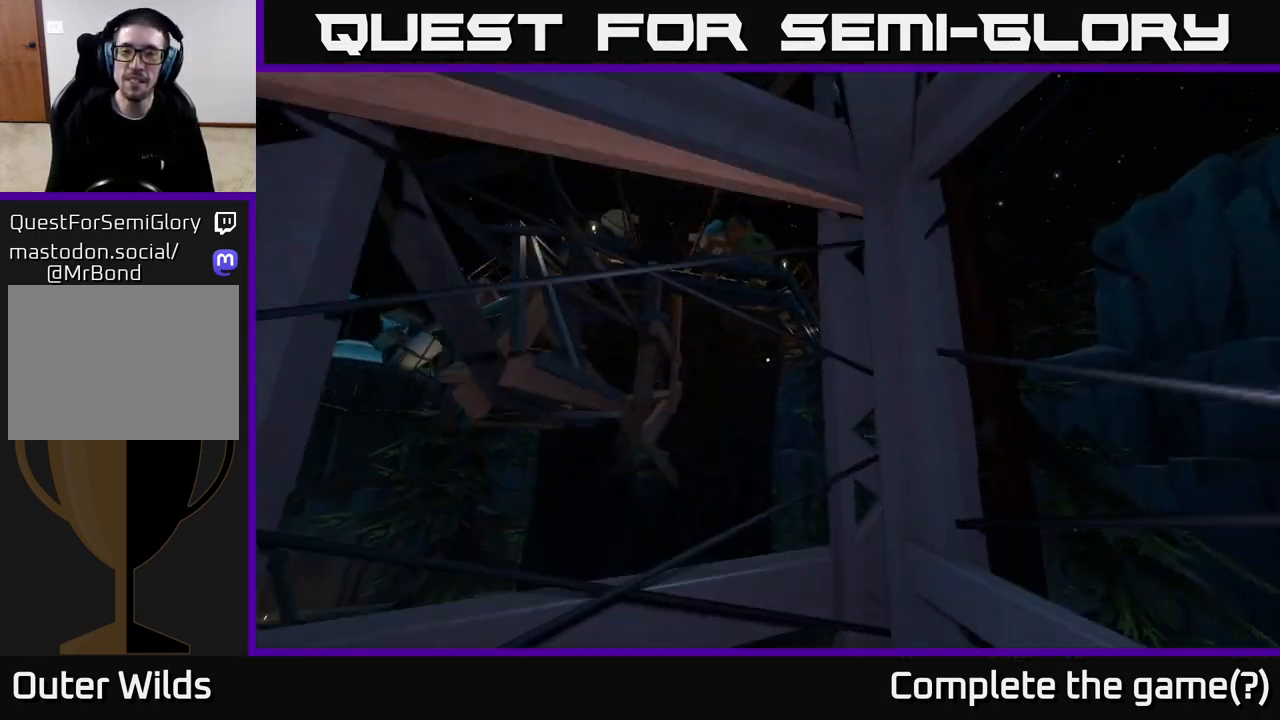
{"buttons": [], "left_stick": "center", "right_stick": "right", "events": [[250, "right_stick", "center"], [483, "right_stick", "right"]]}
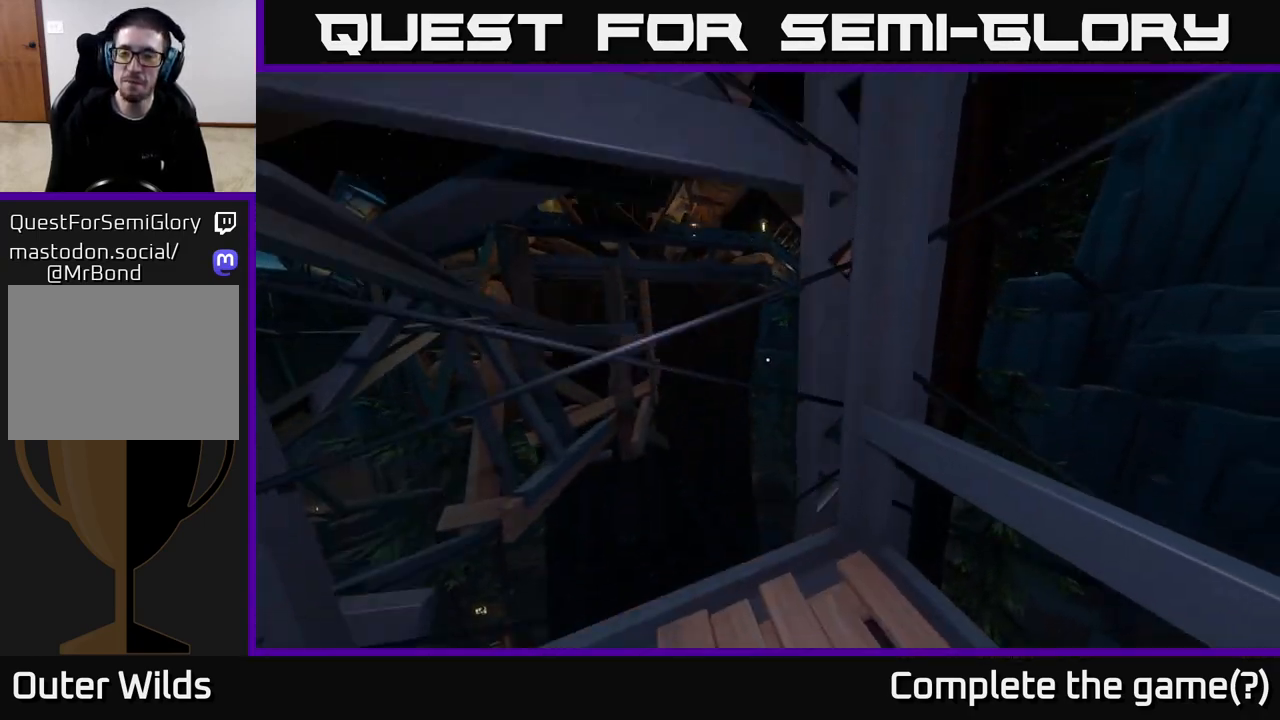
{"buttons": [], "left_stick": "center", "right_stick": "right", "events": []}
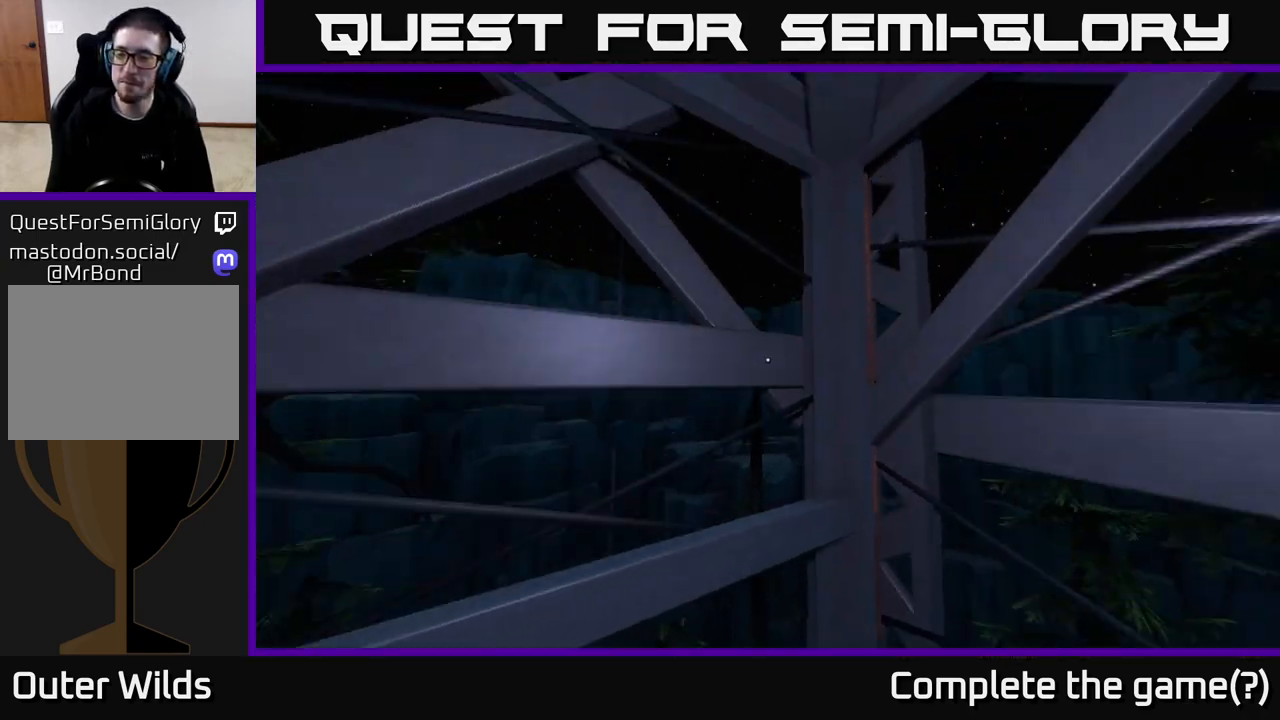
{"buttons": [], "left_stick": "center", "right_stick": "center", "events": [[417, "right_stick", "center"]]}
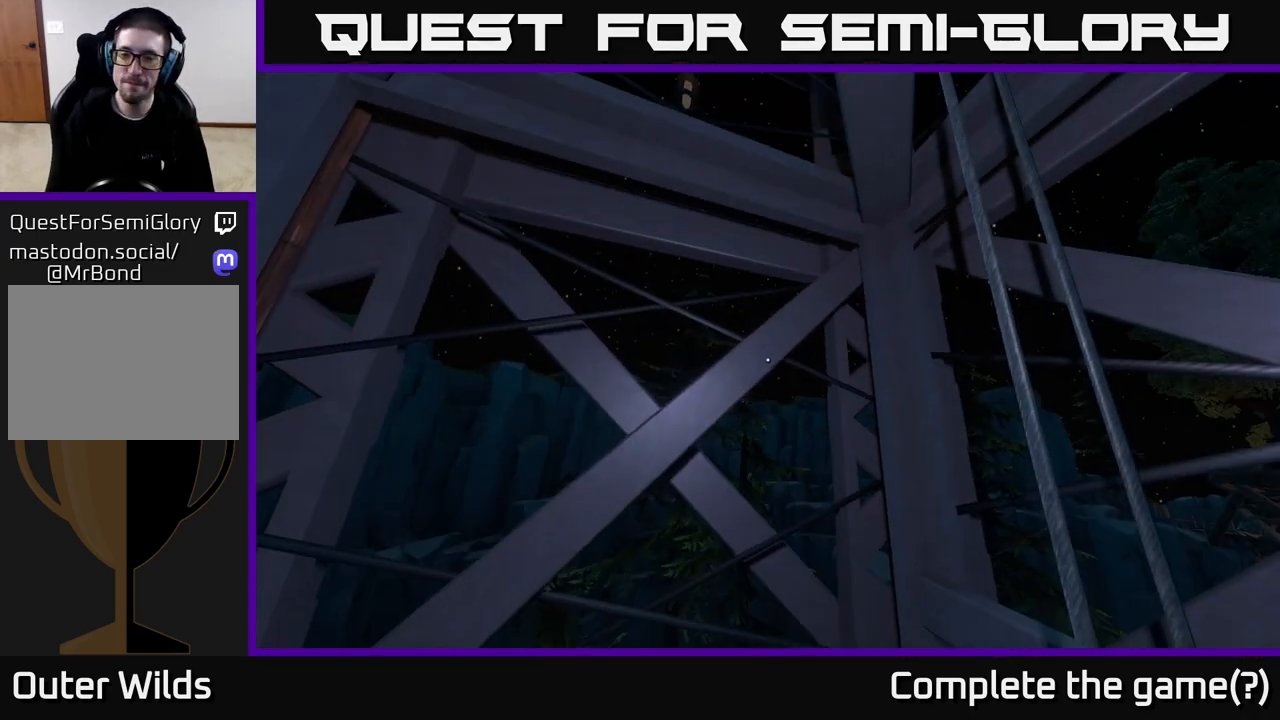
{"buttons": [], "left_stick": "center", "right_stick": "center", "events": [[217, "right_stick", "down-left"], [383, "right_stick", "center"]]}
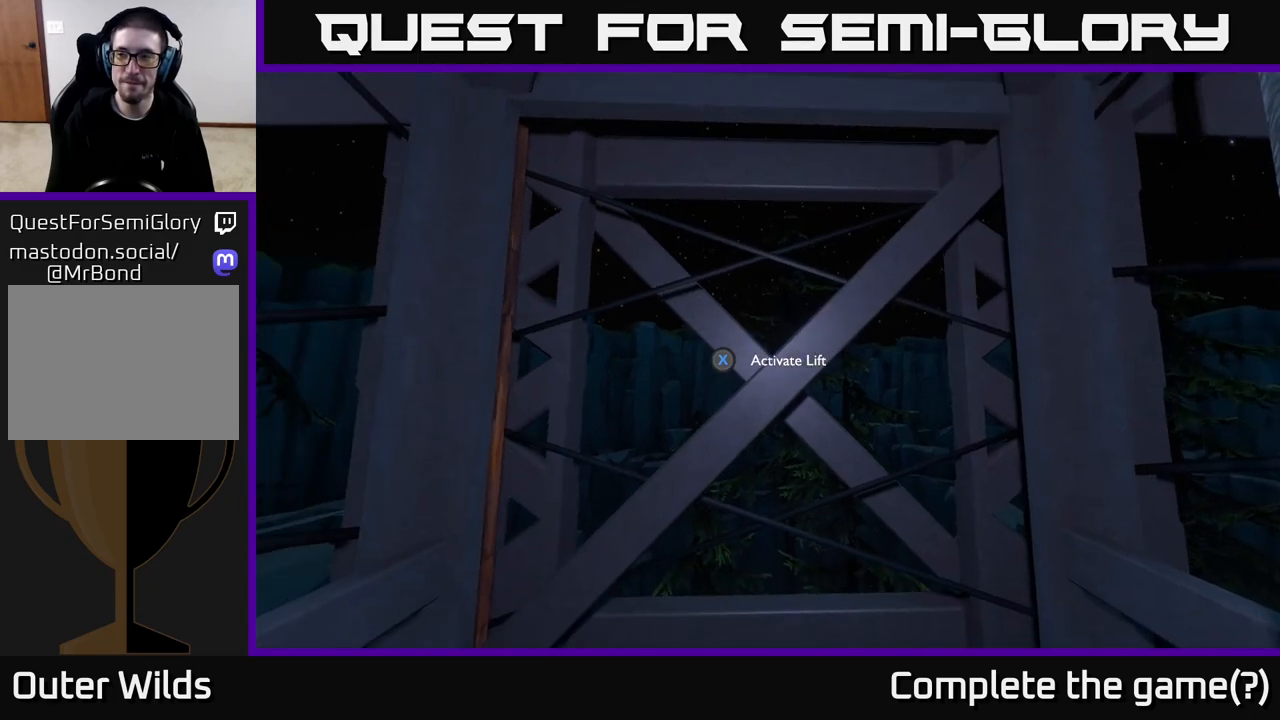
{"buttons": [], "left_stick": "center", "right_stick": "left", "events": [[100, "right_stick", "left"]]}
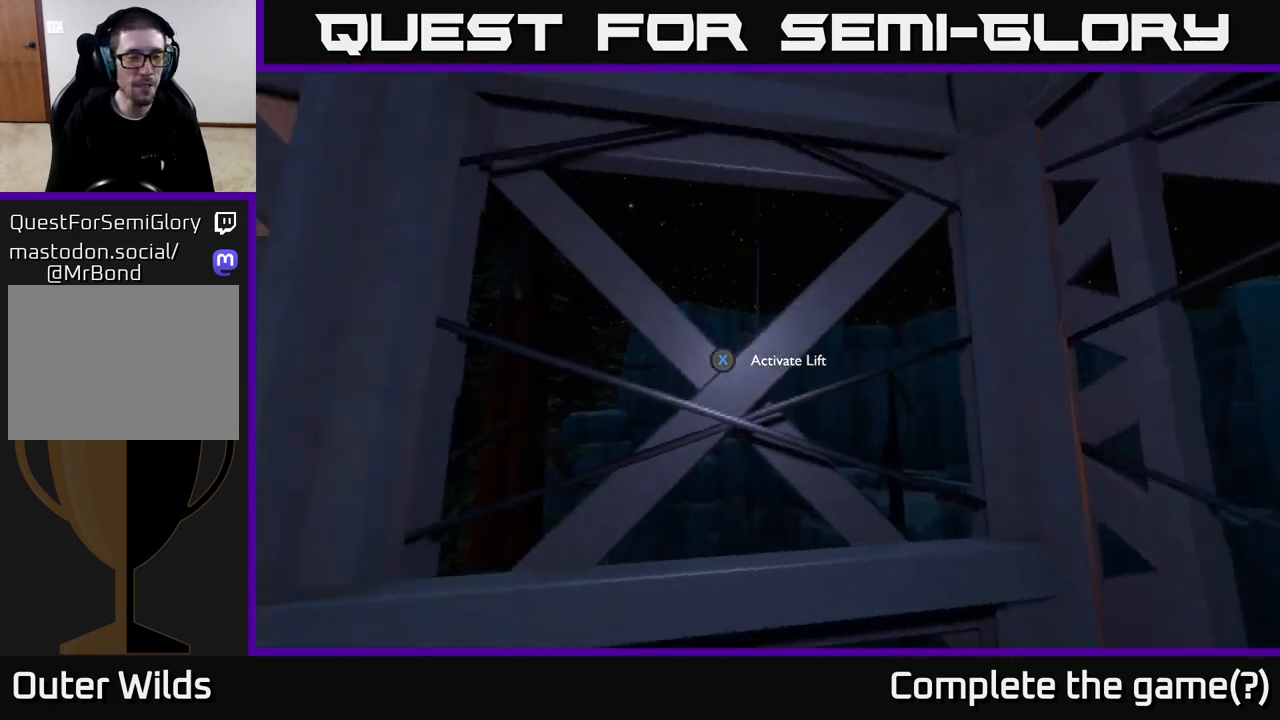
{"buttons": [], "left_stick": "up", "right_stick": "center", "events": [[333, "left_stick", "up"], [500, "right_stick", "center"]]}
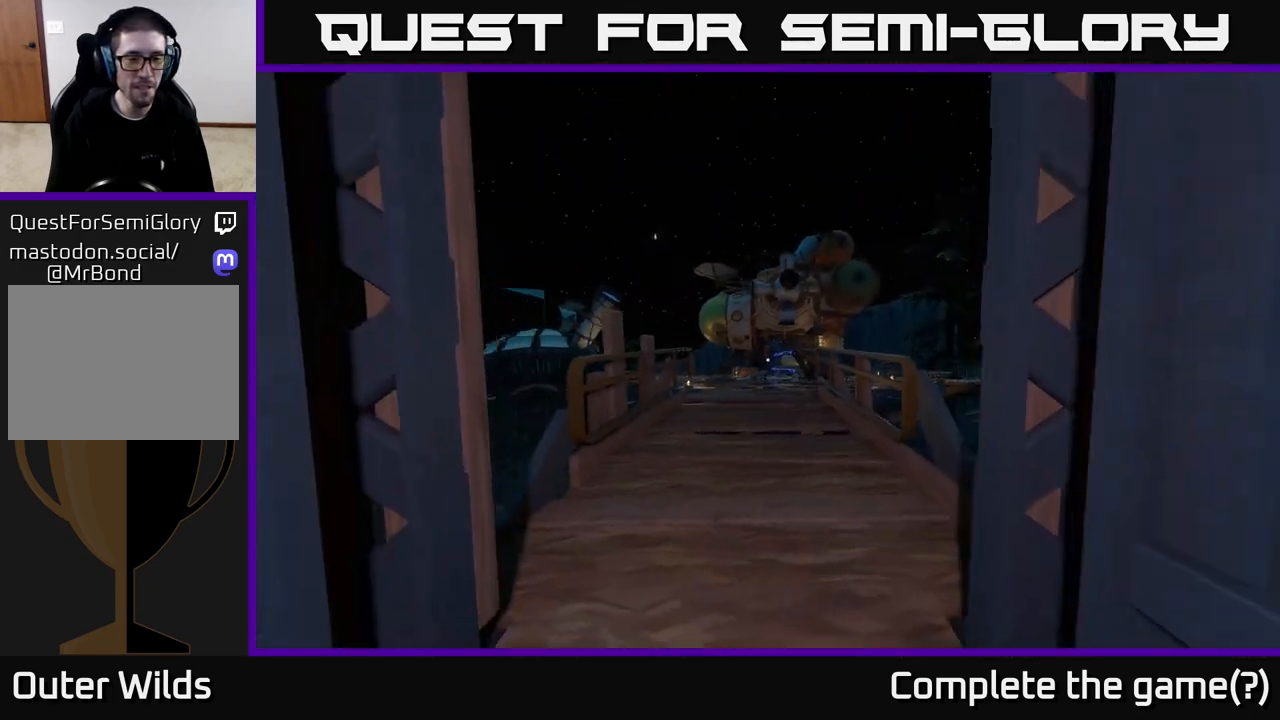
{"buttons": [], "left_stick": "up", "right_stick": "center", "events": []}
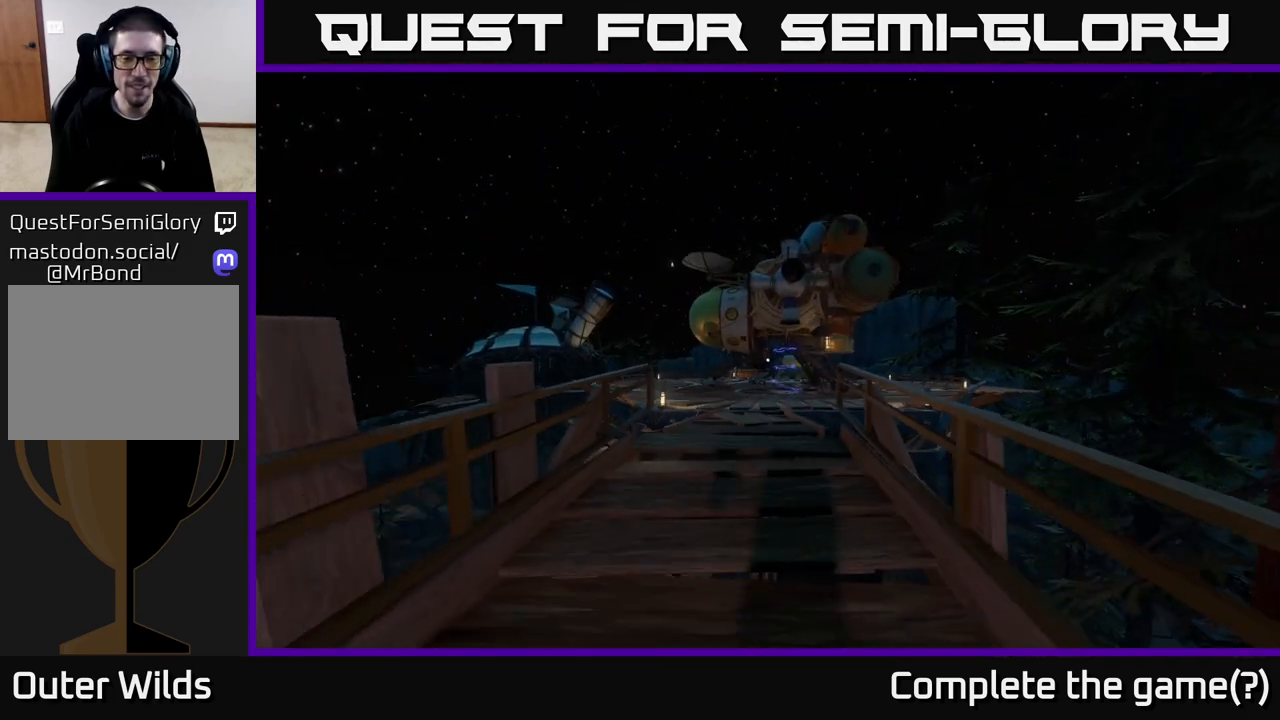
{"buttons": [], "left_stick": "up", "right_stick": "center", "events": [[367, "right_stick", "down"], [500, "right_stick", "center"]]}
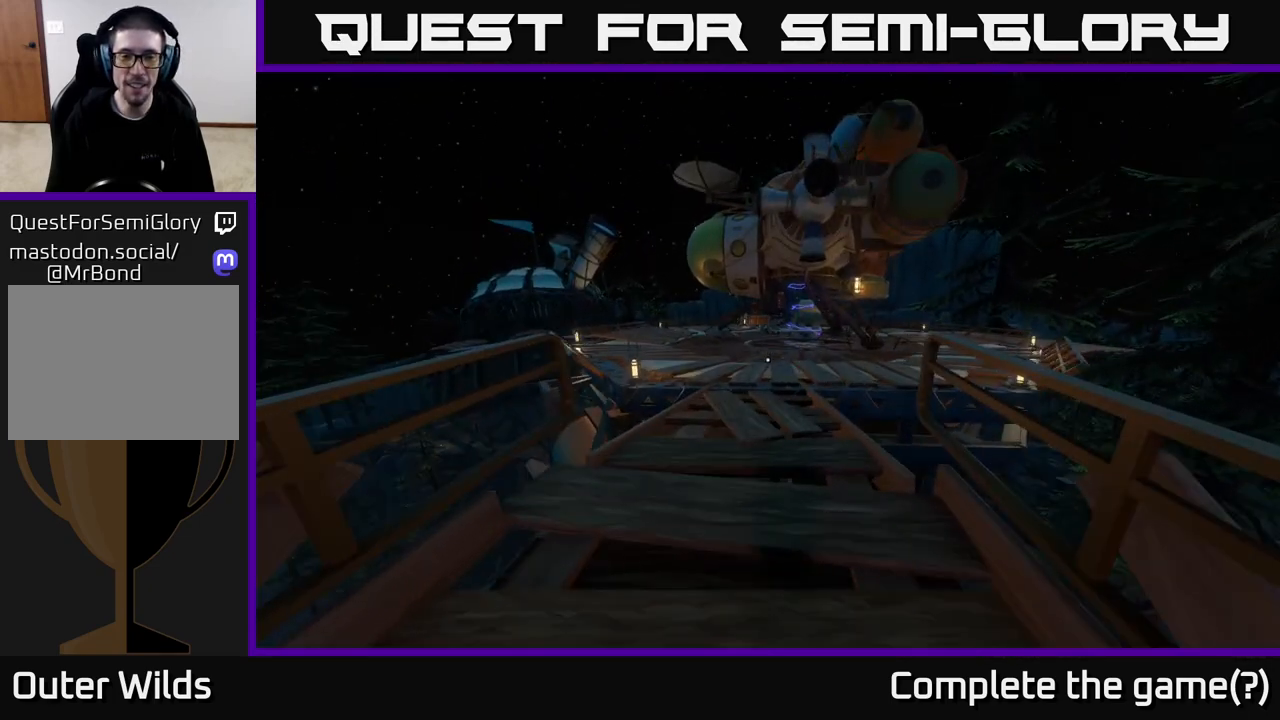
{"buttons": [], "left_stick": "up", "right_stick": "center", "events": [[233, "right_stick", "up-right"], [383, "right_stick", "center"]]}
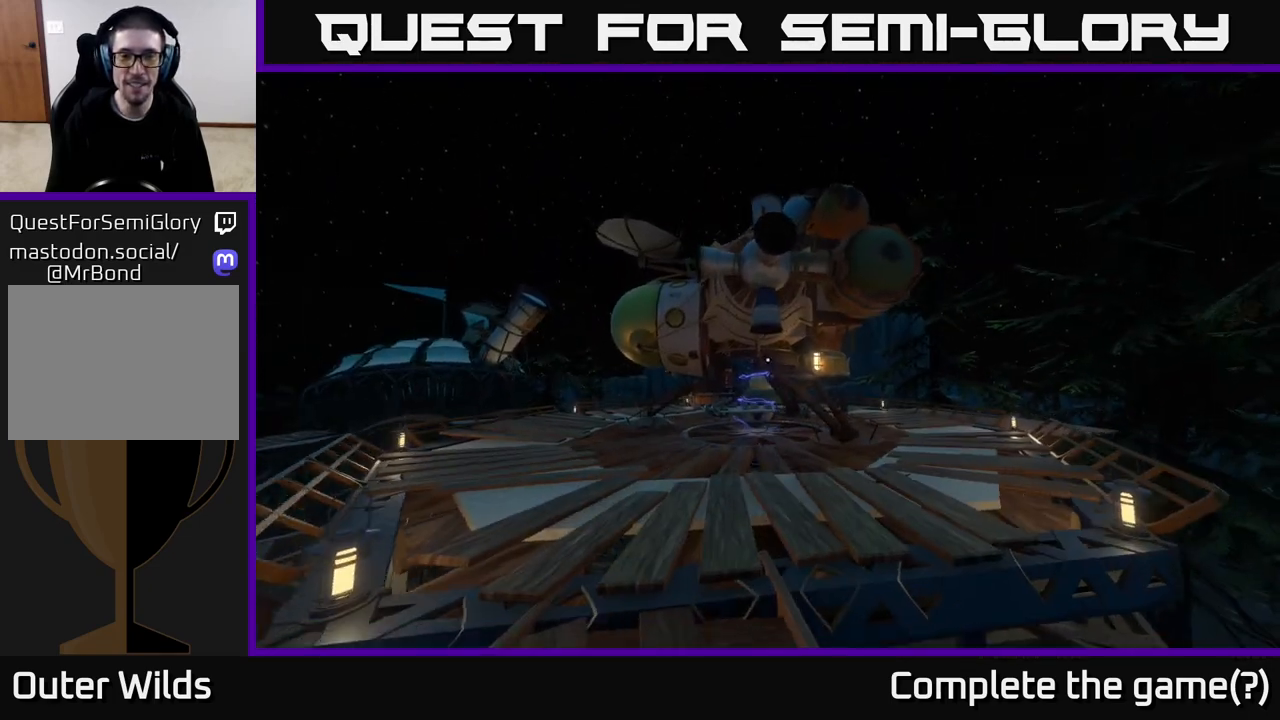
{"buttons": [], "left_stick": "up", "right_stick": "center", "events": [[83, "left_stick", "up-left"], [183, "right_stick", "down"], [217, "left_stick", "up"], [367, "right_stick", "center"]]}